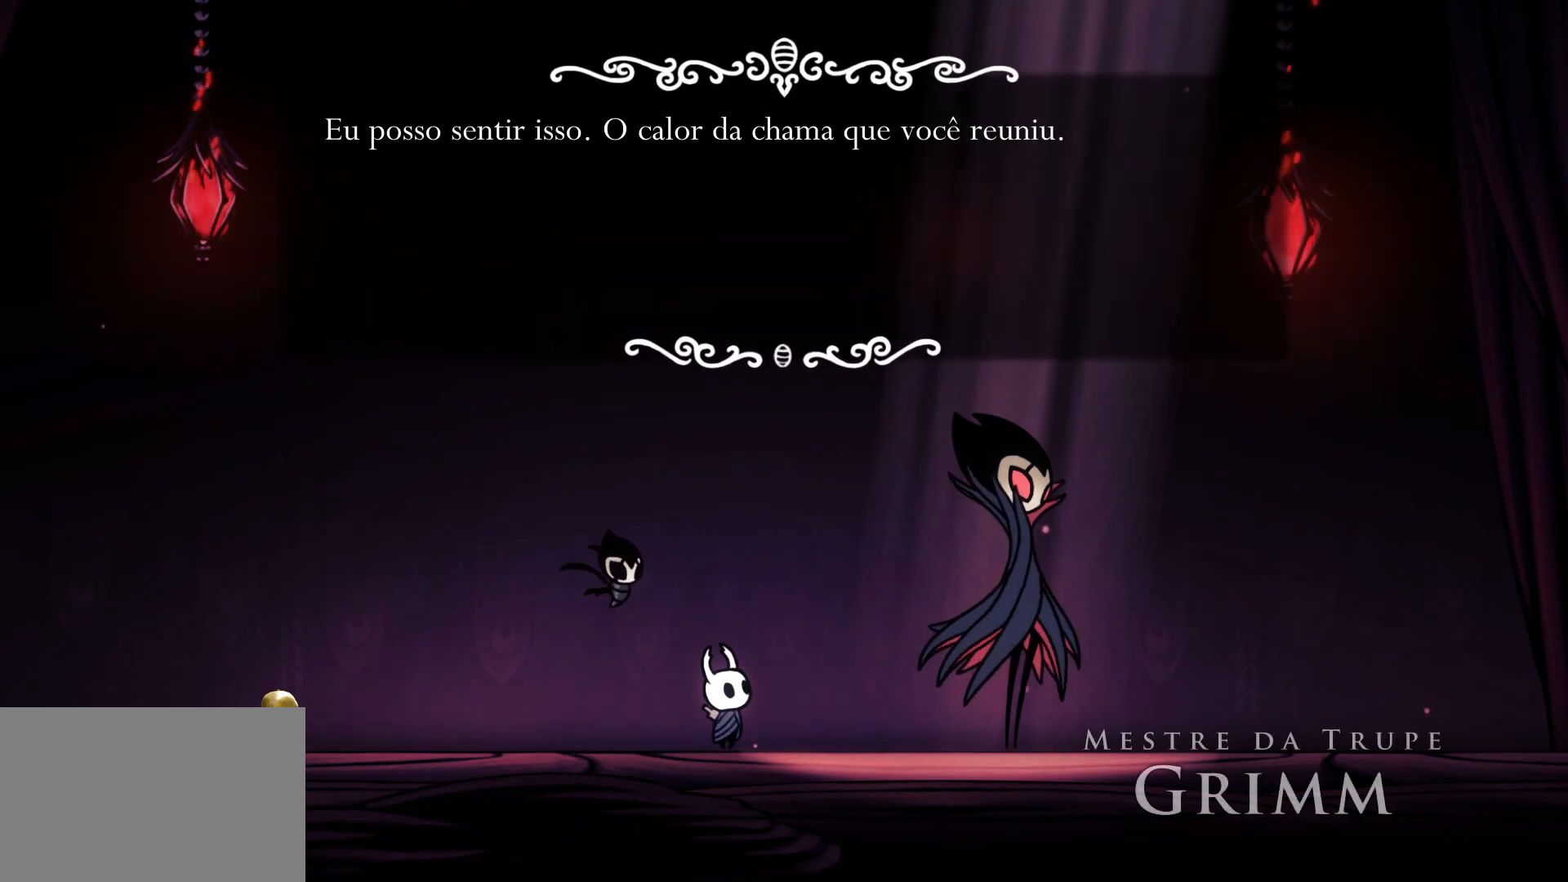
Gameplay with keyboard and mouse; each line is a JSON object with the keys and mouse buttons held at the frame after it. "events" lists presses ("down") and releases ("up") of "1", "2", "3", "4", "5", "a", "alt", "c", "ctrl", "d", "e", "f", "q", "r", "s", "shift", "space", "tab", "v", "w", "x", "z", "mouse_left", "mouse_middle", "mouse_right", "mouse_wheel_up" and "mouse_wheel_down" between this image and that frame as [ms after this image, input, new state], when the widget could be followed in between. "mouse_left", "mouse_middle", "mouse_right", "mouse_wheel_up", "mouse_wheel_down" = the "left", "middle", "right", "wheel_up", "wheel_down" buttons of the "mouse" list. No other keys are recorded. Mouse movement is not recorded.
{"keys": ["space"], "mouse": [], "events": [[500, "space", "down"]]}
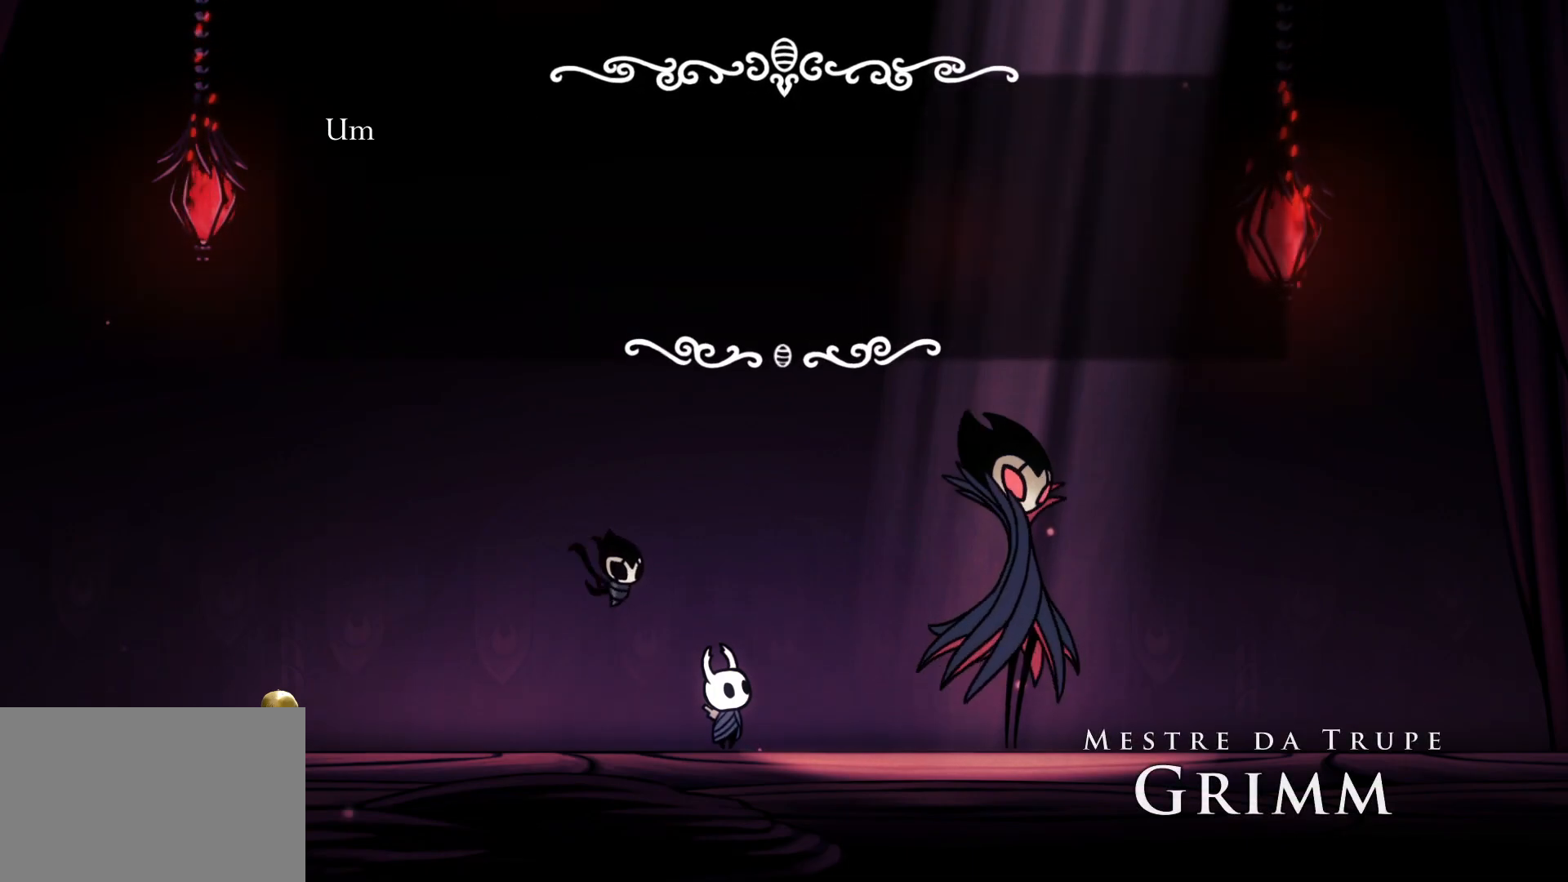
{"keys": [], "mouse": [], "events": [[100, "space", "up"]]}
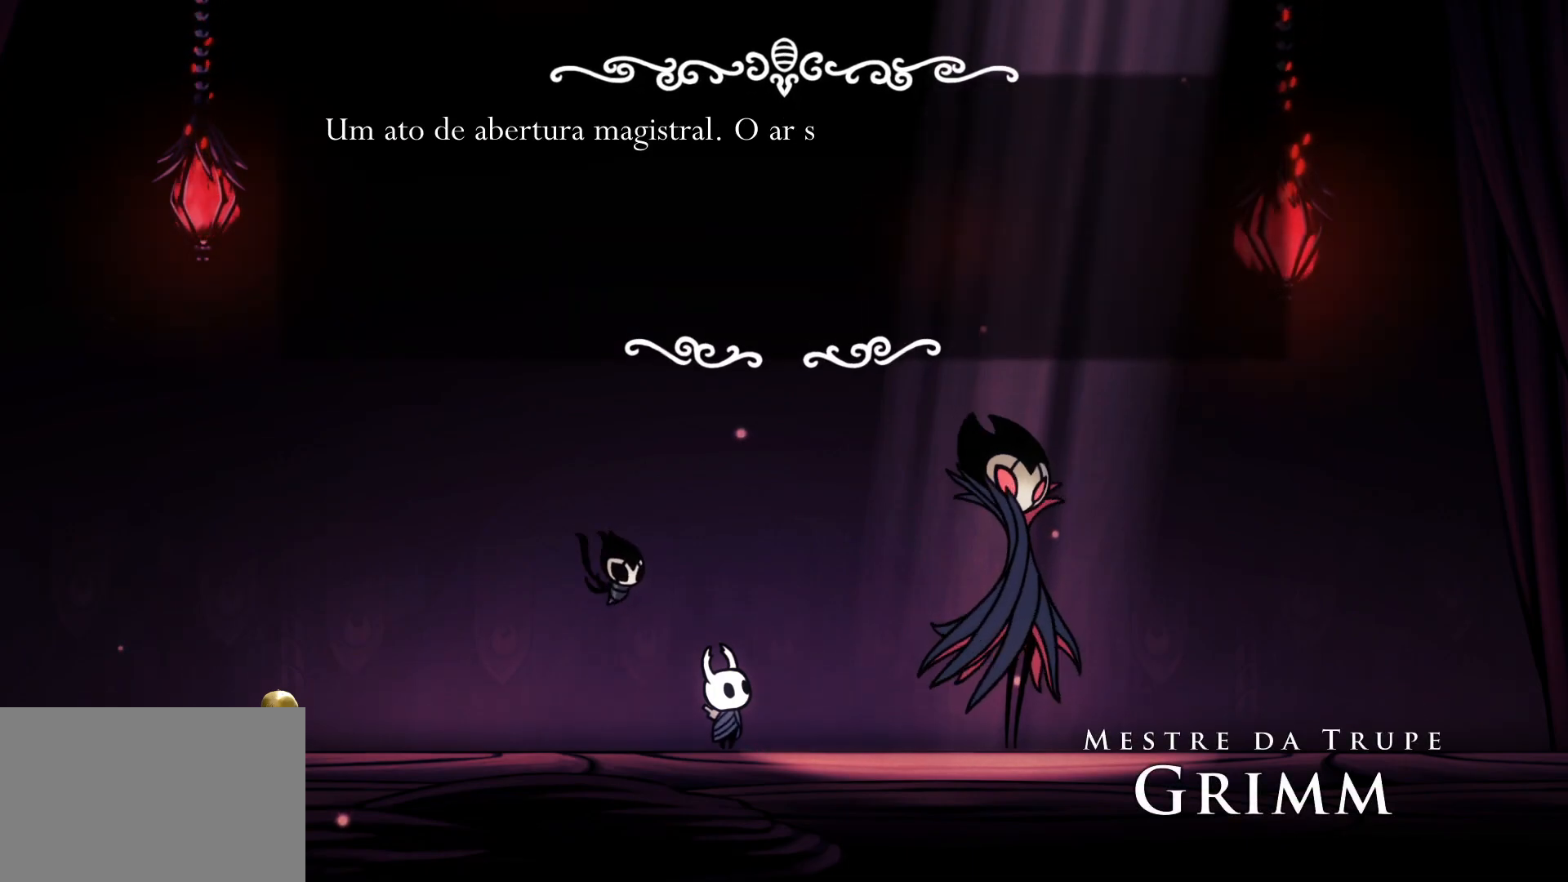
{"keys": [], "mouse": [], "events": []}
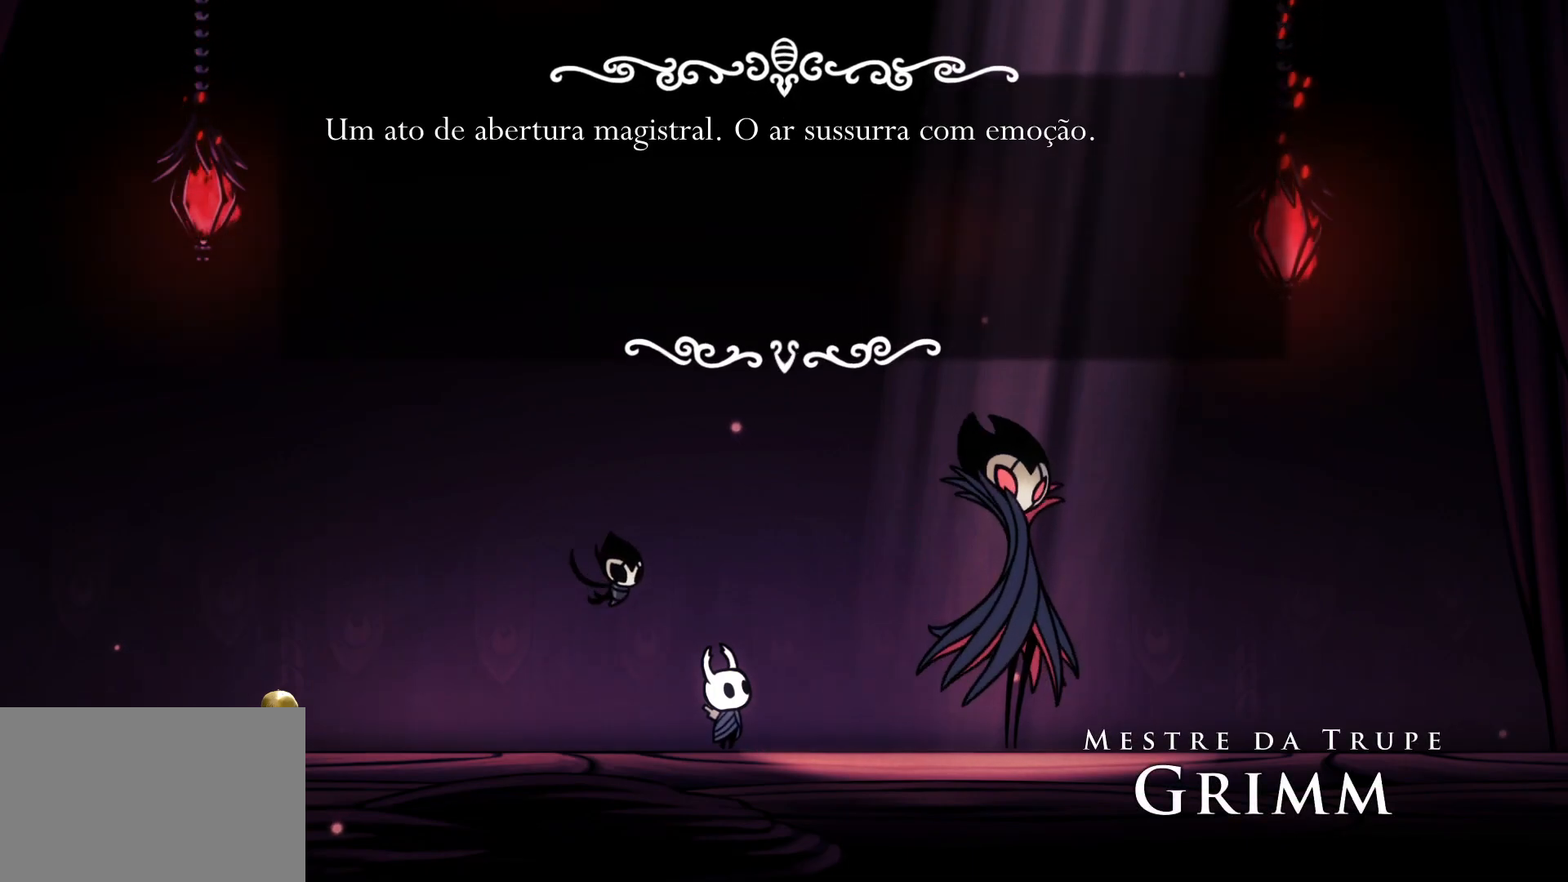
{"keys": ["space"], "mouse": [], "events": [[500, "space", "down"]]}
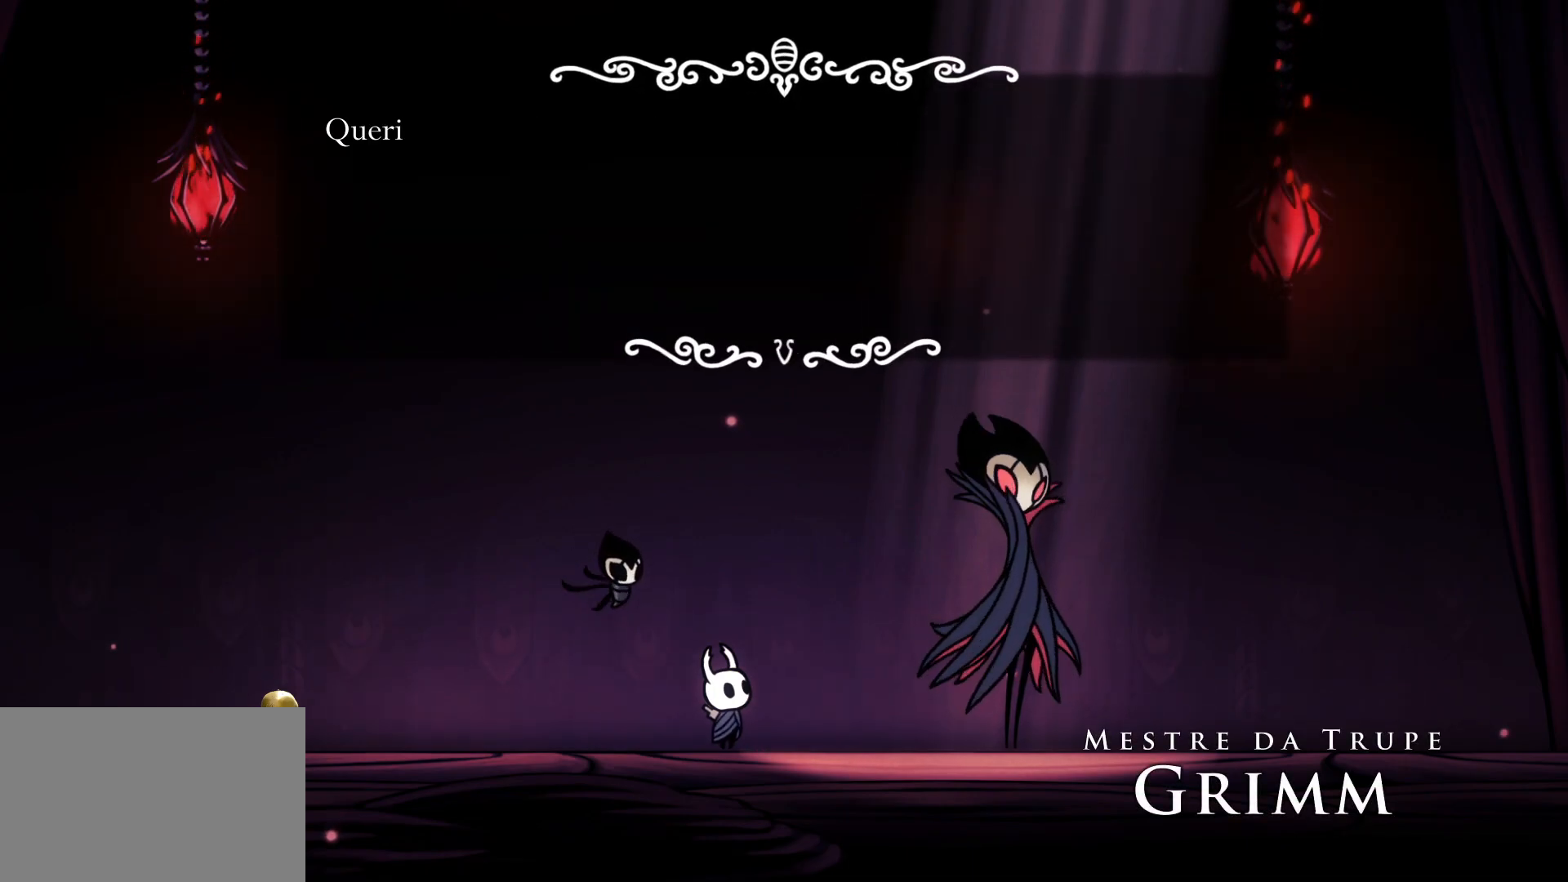
{"keys": [], "mouse": [], "events": [[150, "space", "up"]]}
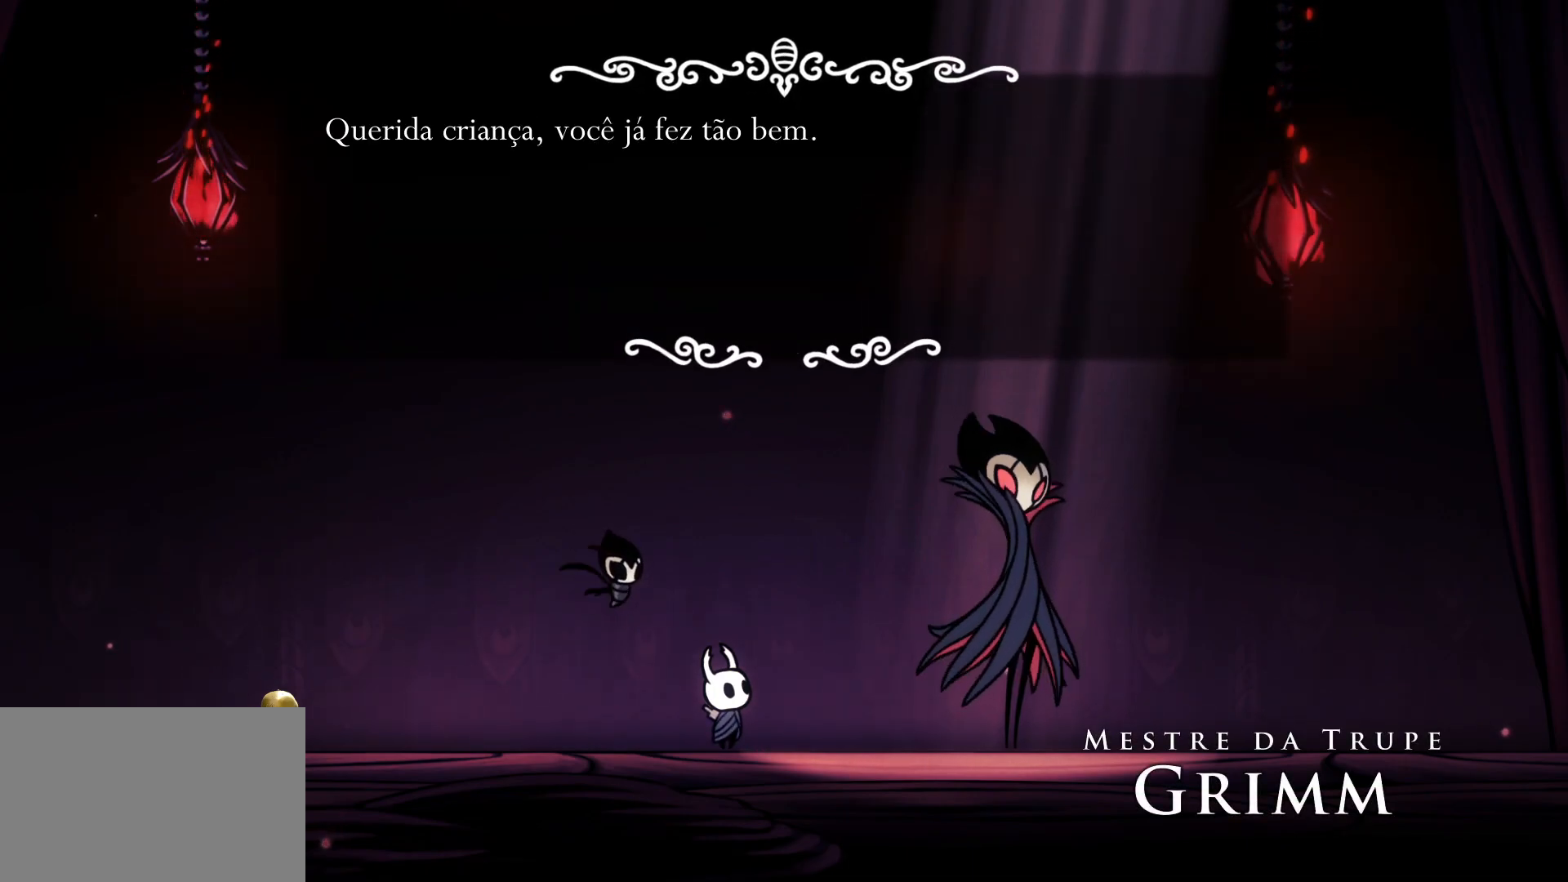
{"keys": [], "mouse": [], "events": []}
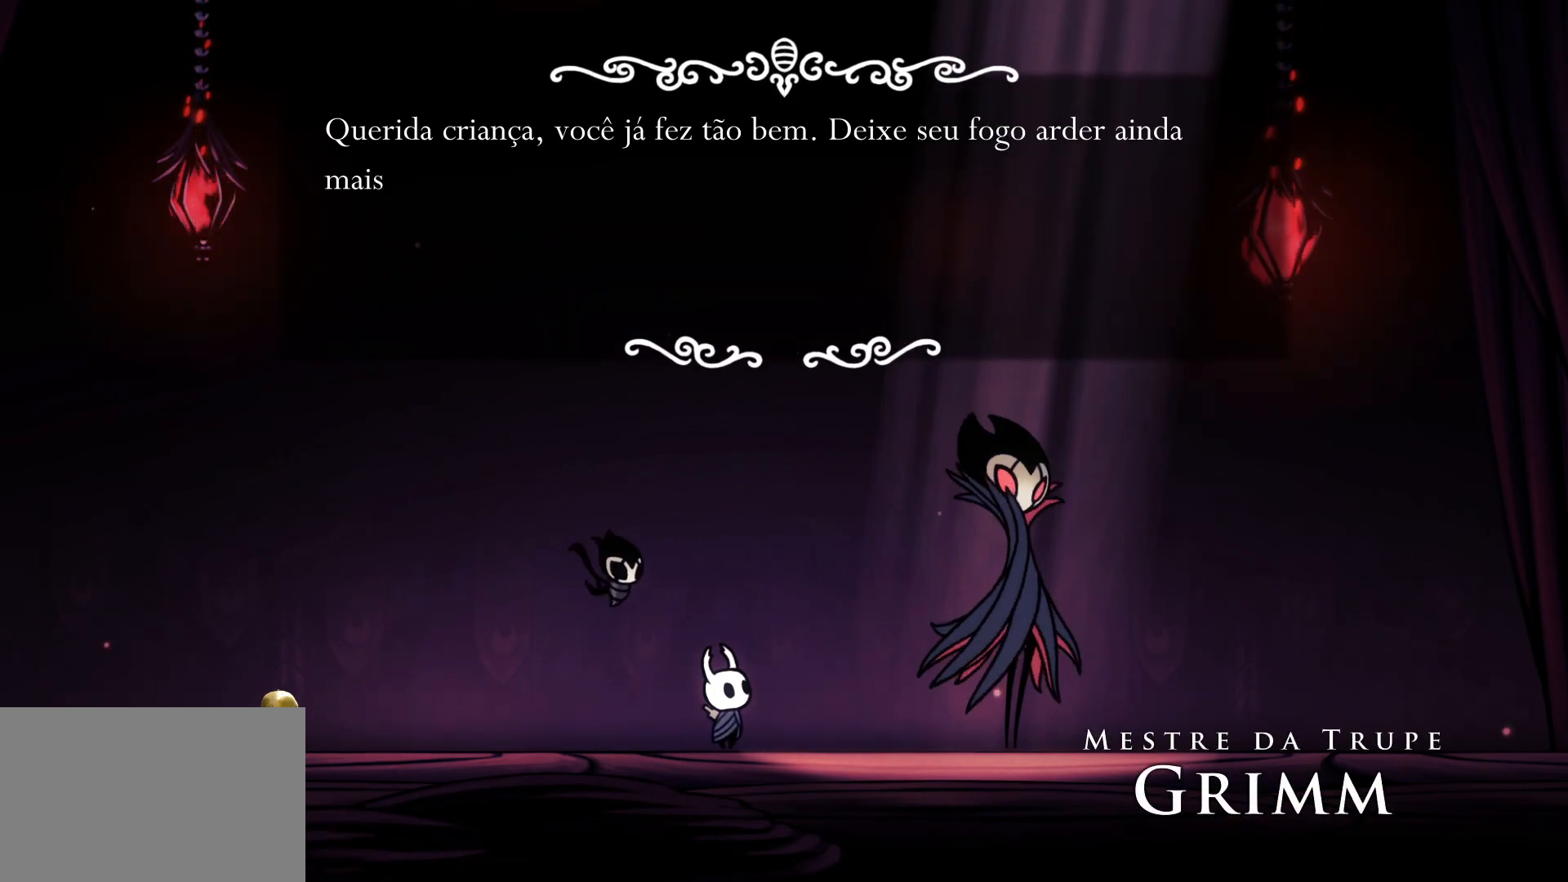
{"keys": [], "mouse": [], "events": []}
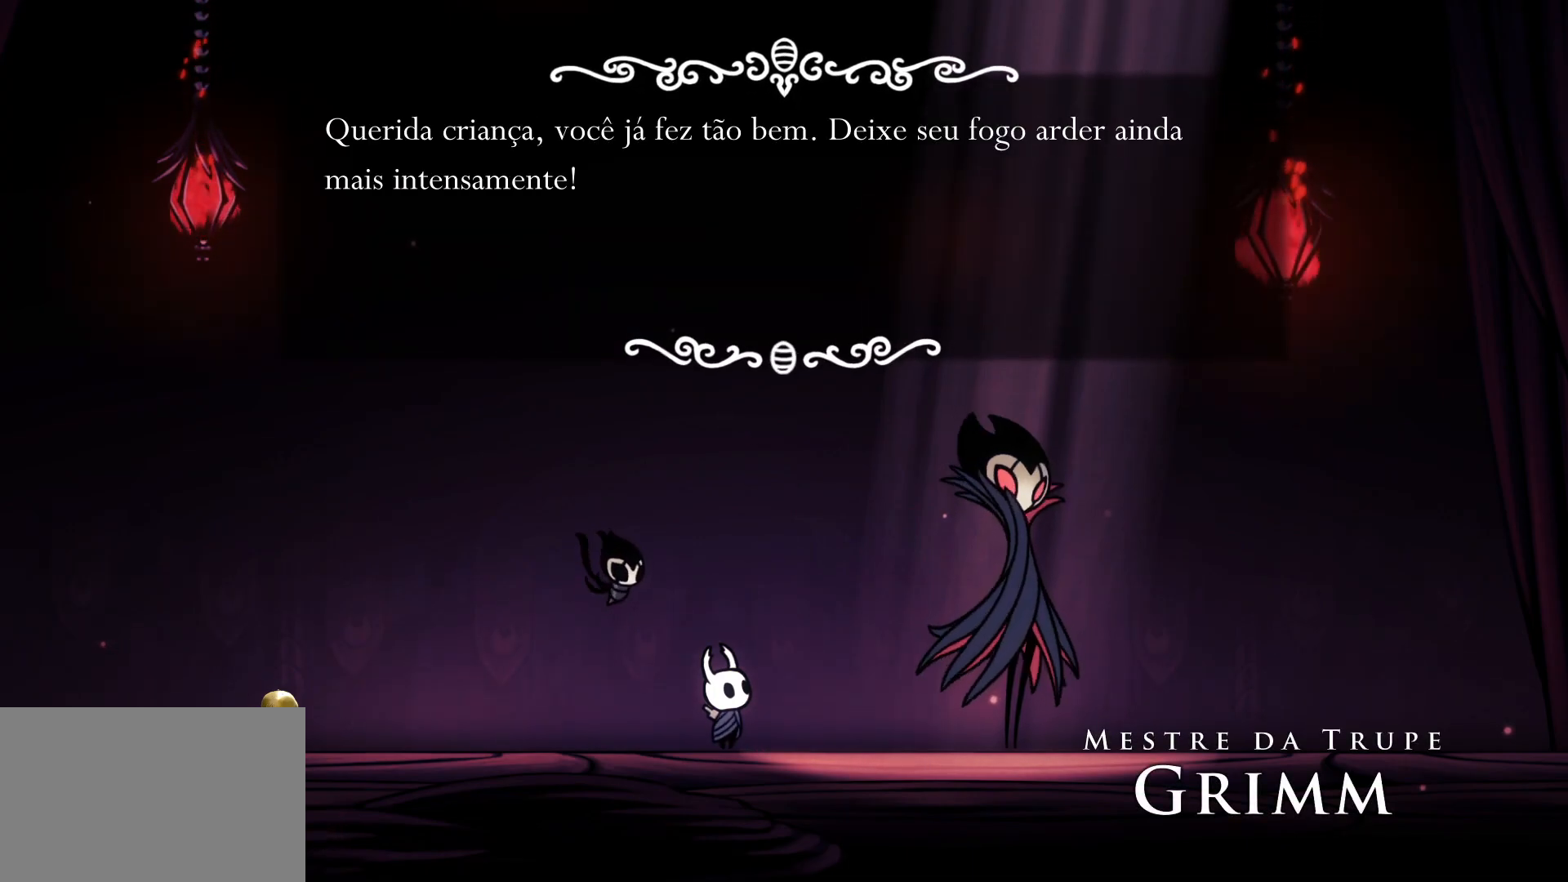
{"keys": ["space"], "mouse": [], "events": [[500, "space", "down"]]}
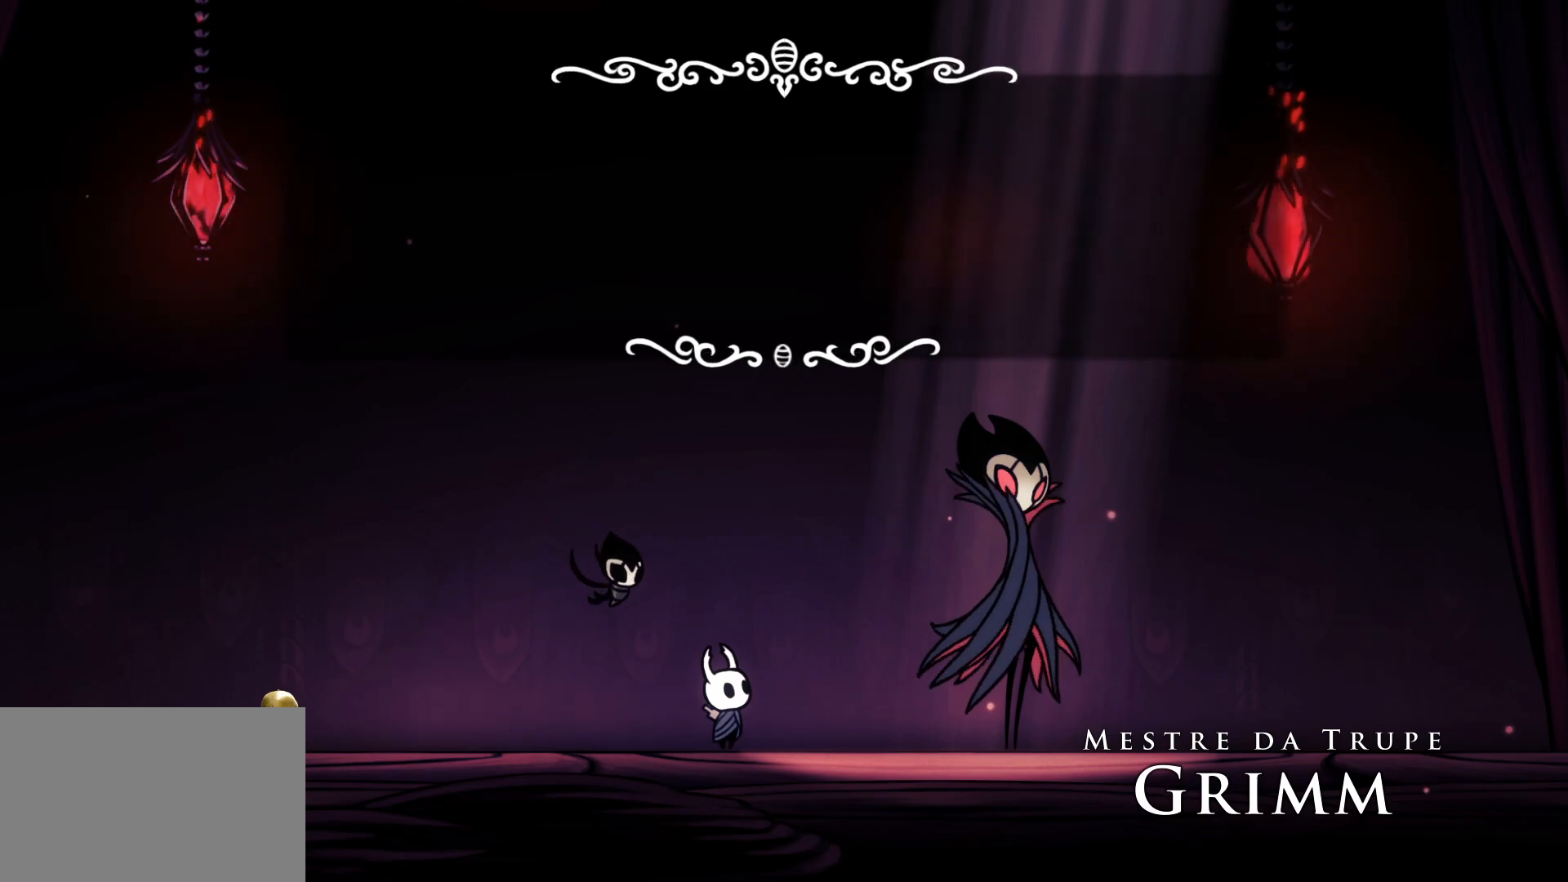
{"keys": [], "mouse": [], "events": [[133, "space", "up"]]}